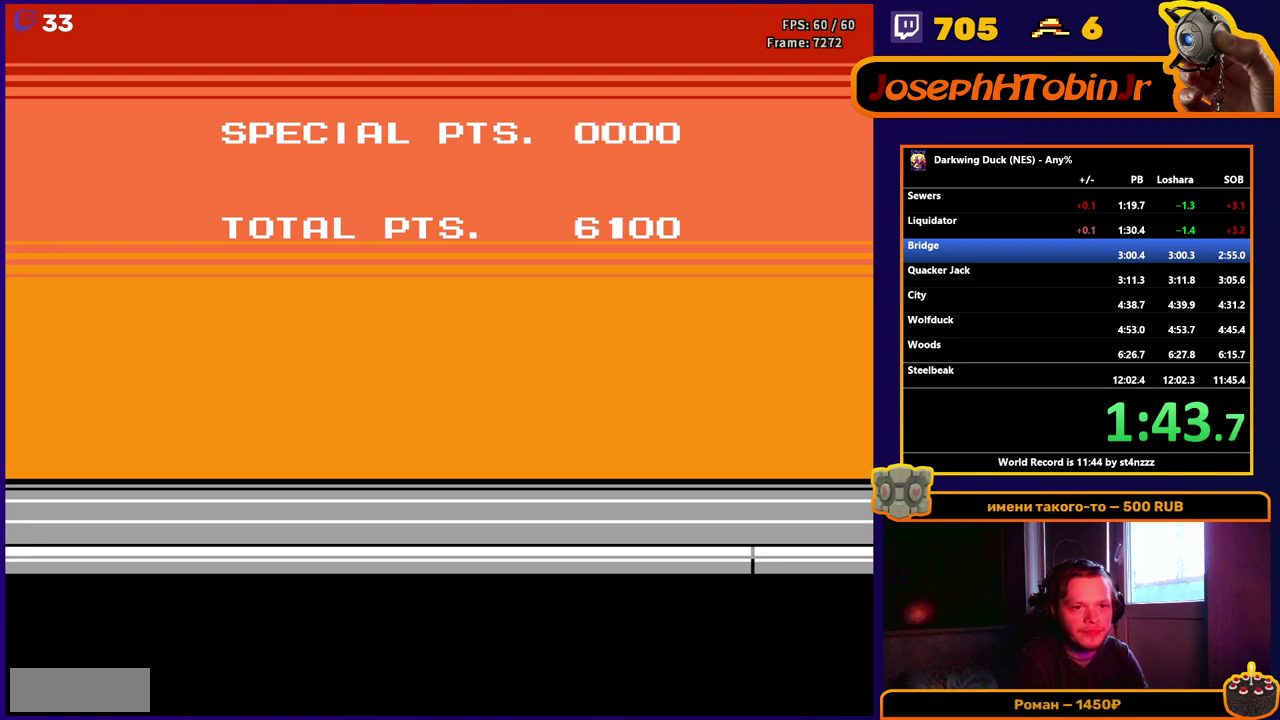
Gameplay with a controller (Nintendo layout); each line is a JSON object with the inputs held at the frame after it. "events" lists button and stick changes between this image and that frame as [ms after this image, input, new state], when the widget could be followed in between. Not read: DPAD_UP L3 R3 SELECT.
{"buttons": [], "events": []}
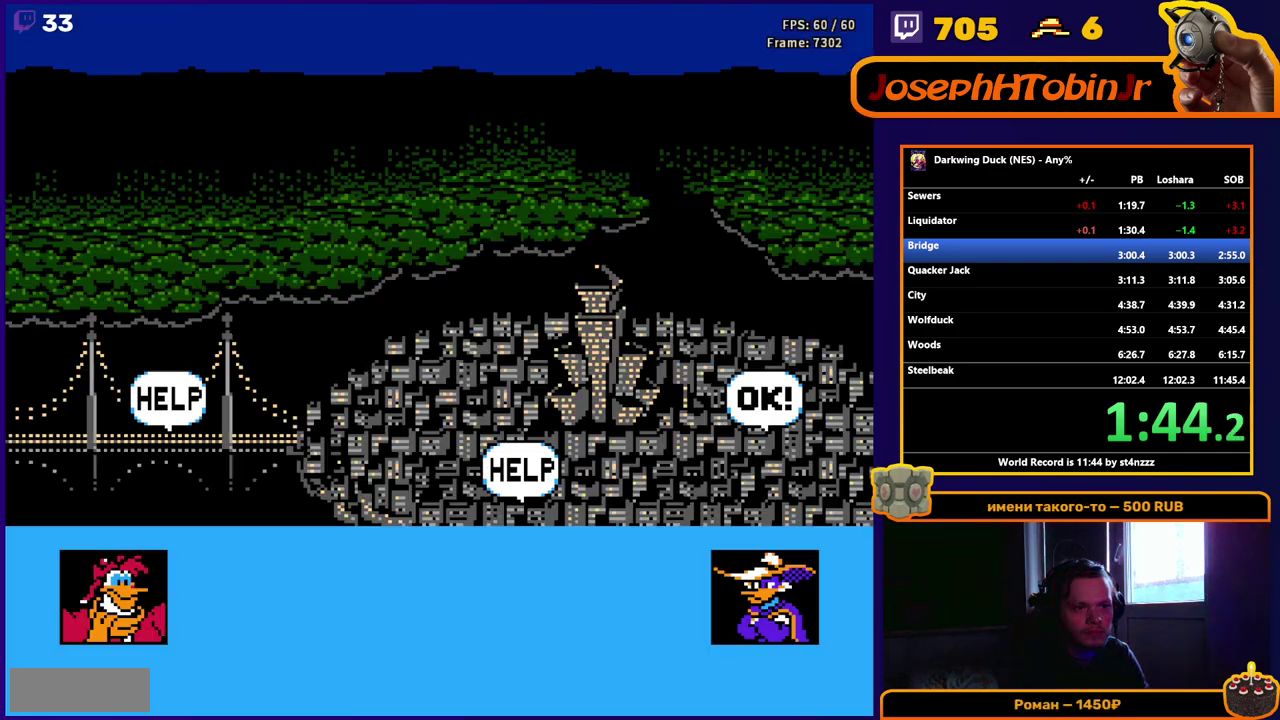
{"buttons": [], "events": []}
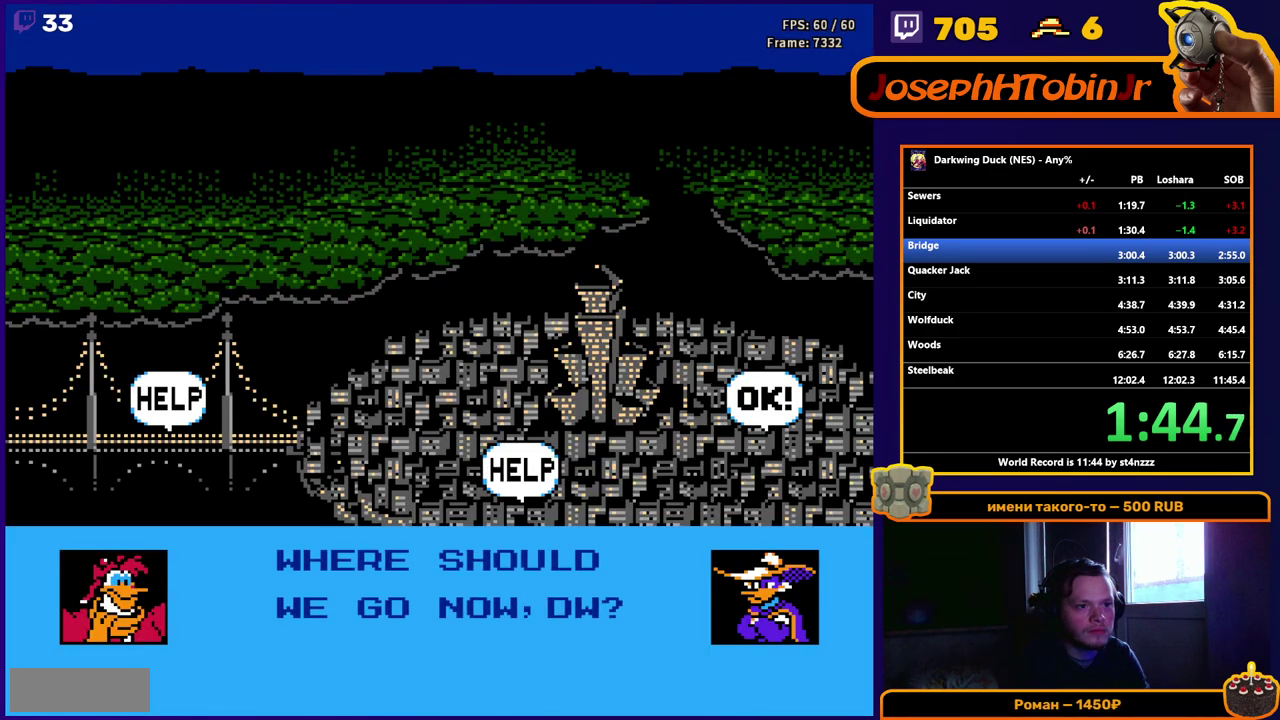
{"buttons": ["A"], "events": [[67, "A", "down"], [167, "A", "up"], [217, "A", "down"], [250, "A", "up"], [300, "A", "down"], [317, "A", "up"], [383, "A", "down"], [433, "A", "up"], [500, "A", "down"]]}
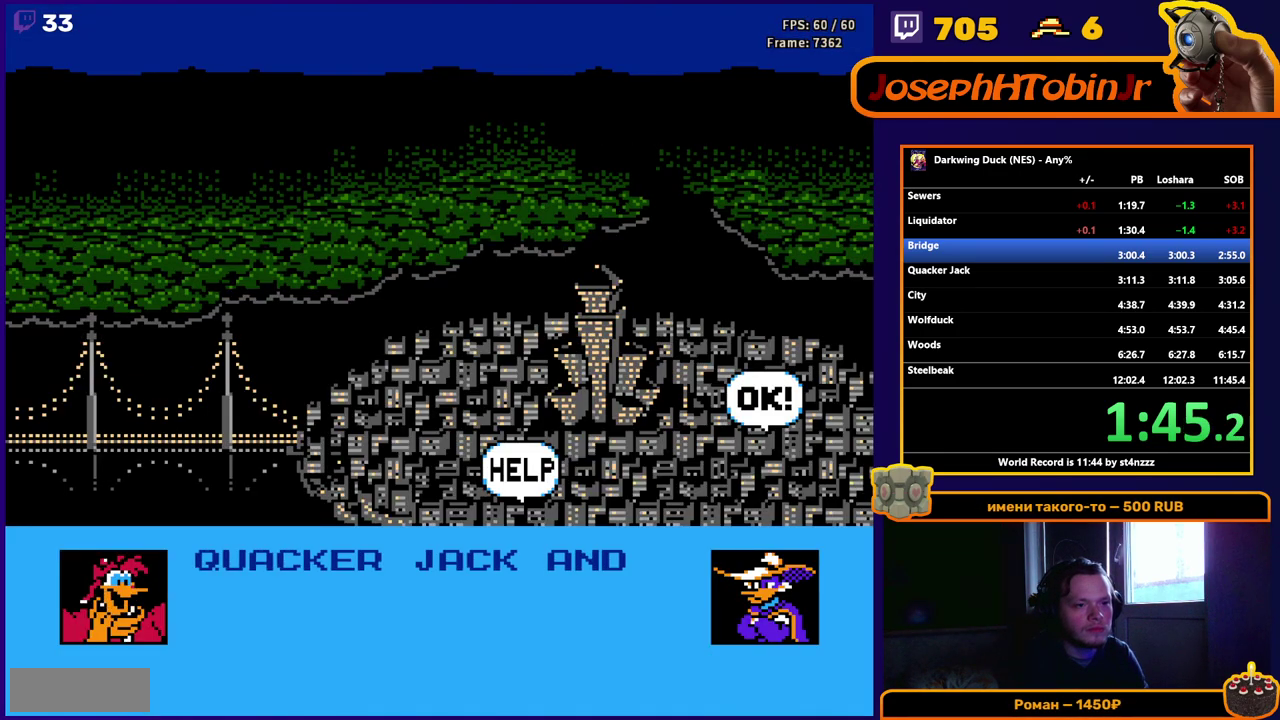
{"buttons": [], "events": [[33, "A", "up"], [100, "A", "down"], [150, "A", "up"], [200, "A", "down"], [250, "A", "up"], [317, "A", "down"], [367, "A", "up"], [417, "A", "down"], [467, "A", "up"]]}
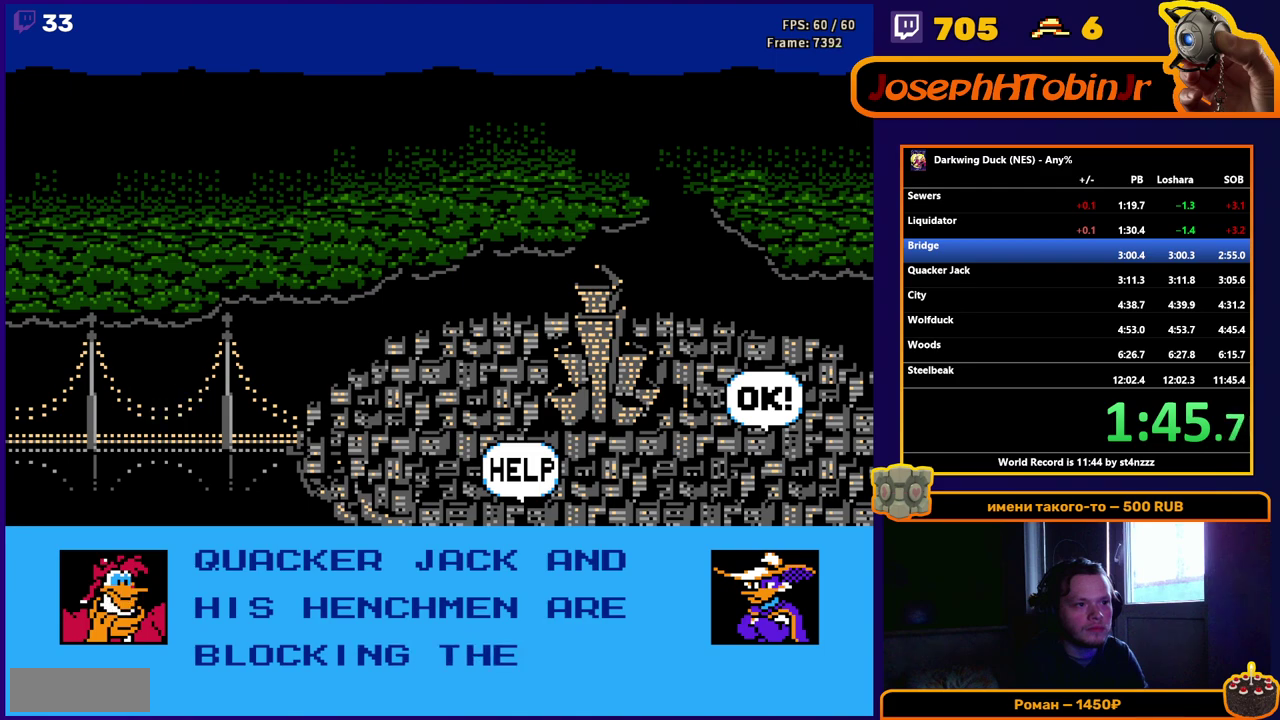
{"buttons": ["A"], "events": [[17, "A", "down"], [83, "A", "up"], [133, "A", "down"], [183, "A", "up"], [233, "A", "down"], [300, "A", "up"], [350, "A", "down"], [400, "A", "up"], [467, "A", "down"]]}
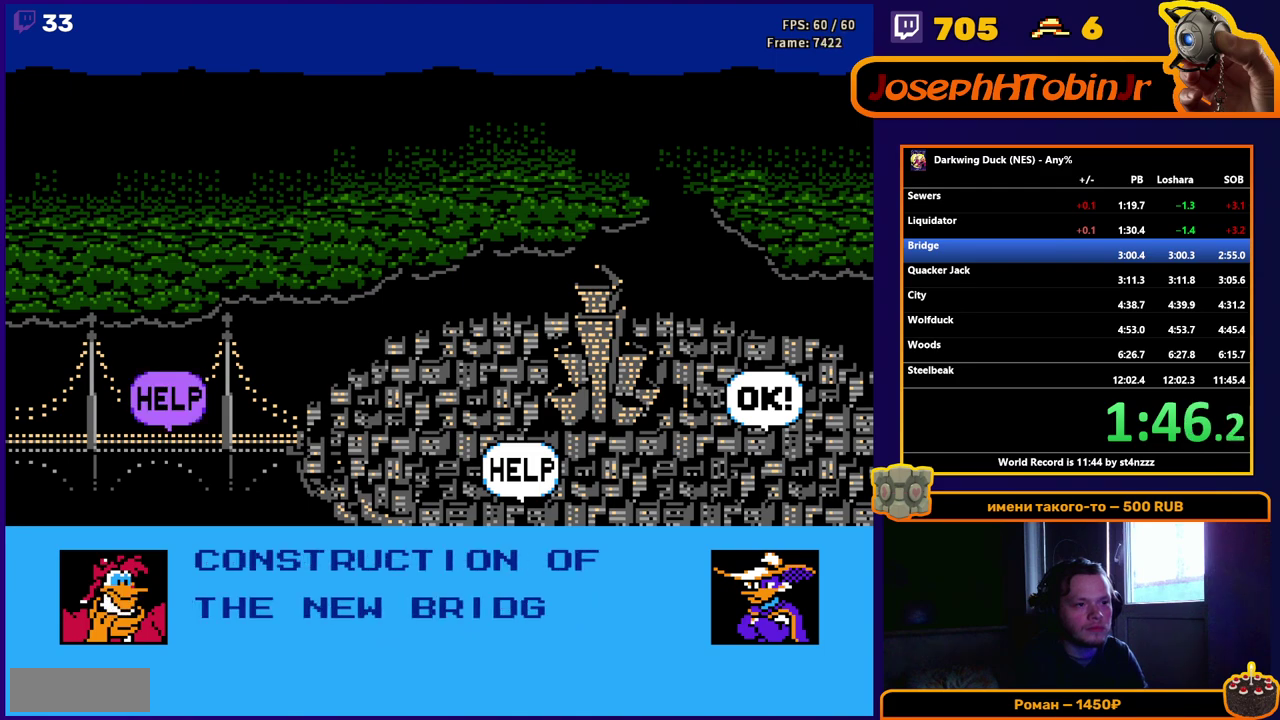
{"buttons": ["A"], "events": [[17, "A", "up"], [67, "A", "down"], [117, "A", "up"], [167, "A", "down"], [333, "A", "up"], [383, "A", "down"], [450, "A", "up"], [500, "A", "down"]]}
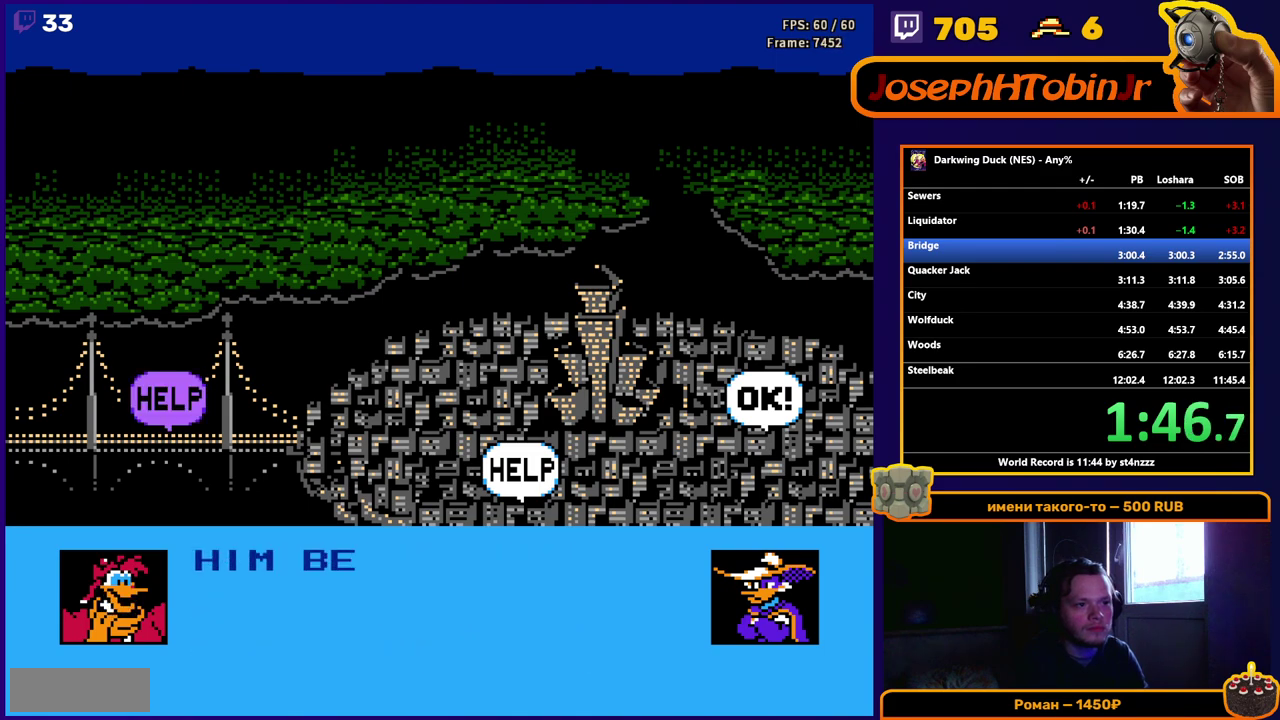
{"buttons": [], "events": [[150, "A", "up"], [217, "A", "down"], [267, "A", "up"], [317, "A", "down"], [383, "A", "up"], [433, "A", "down"], [483, "A", "up"]]}
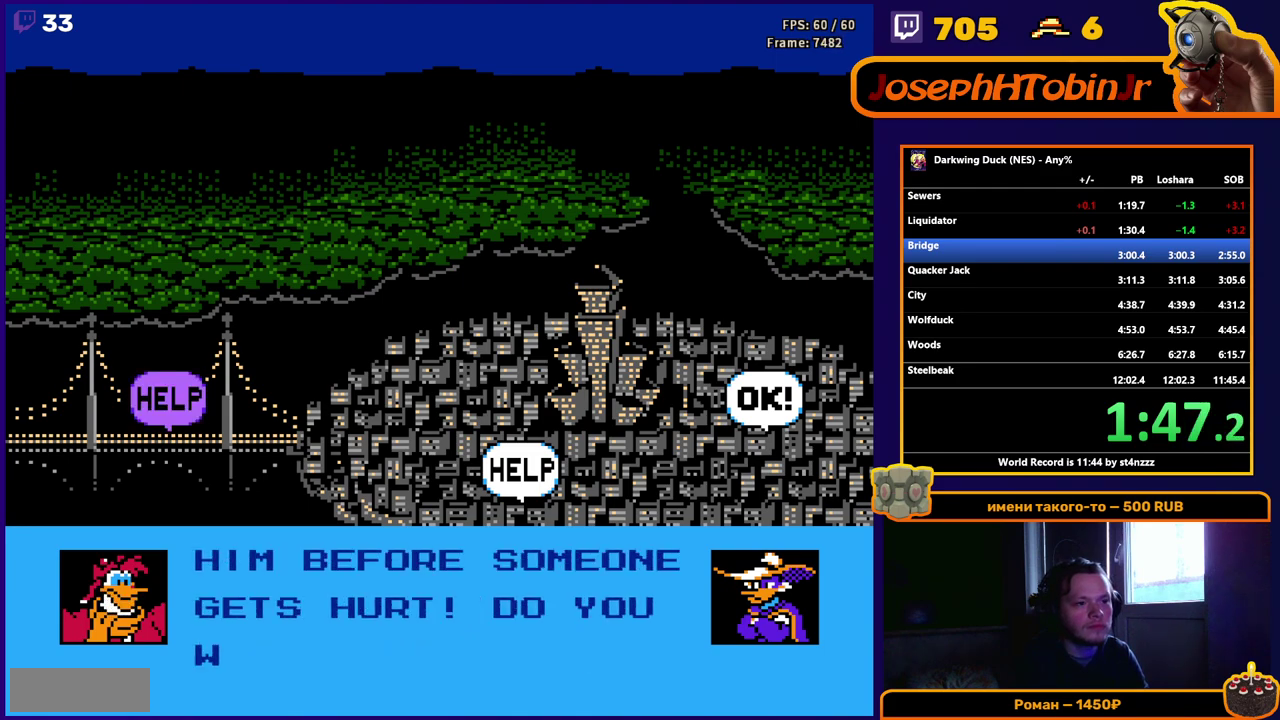
{"buttons": ["A"], "events": [[50, "A", "down"], [100, "A", "up"], [150, "A", "down"], [217, "A", "up"], [367, "A", "down"], [433, "A", "up"], [500, "A", "down"]]}
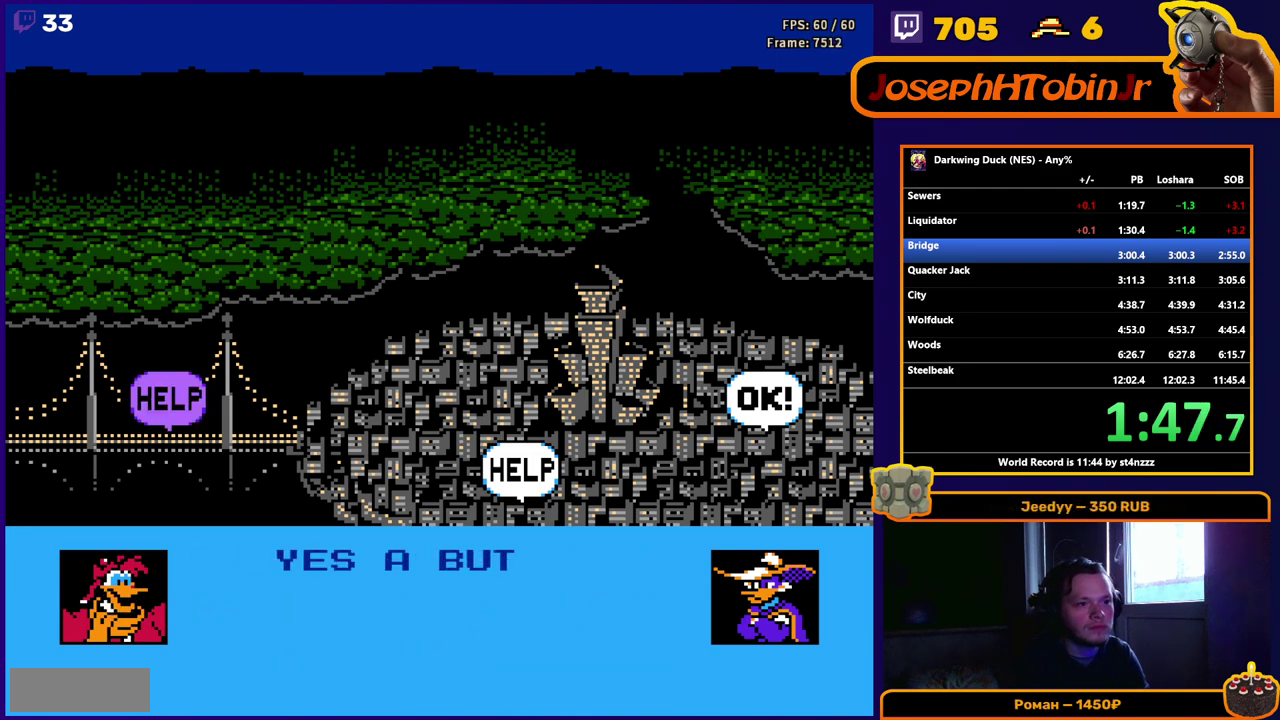
{"buttons": ["A"], "events": [[50, "A", "up"], [117, "A", "down"], [167, "A", "up"], [217, "A", "down"], [267, "A", "up"], [317, "A", "down"], [383, "A", "up"], [433, "A", "down"]]}
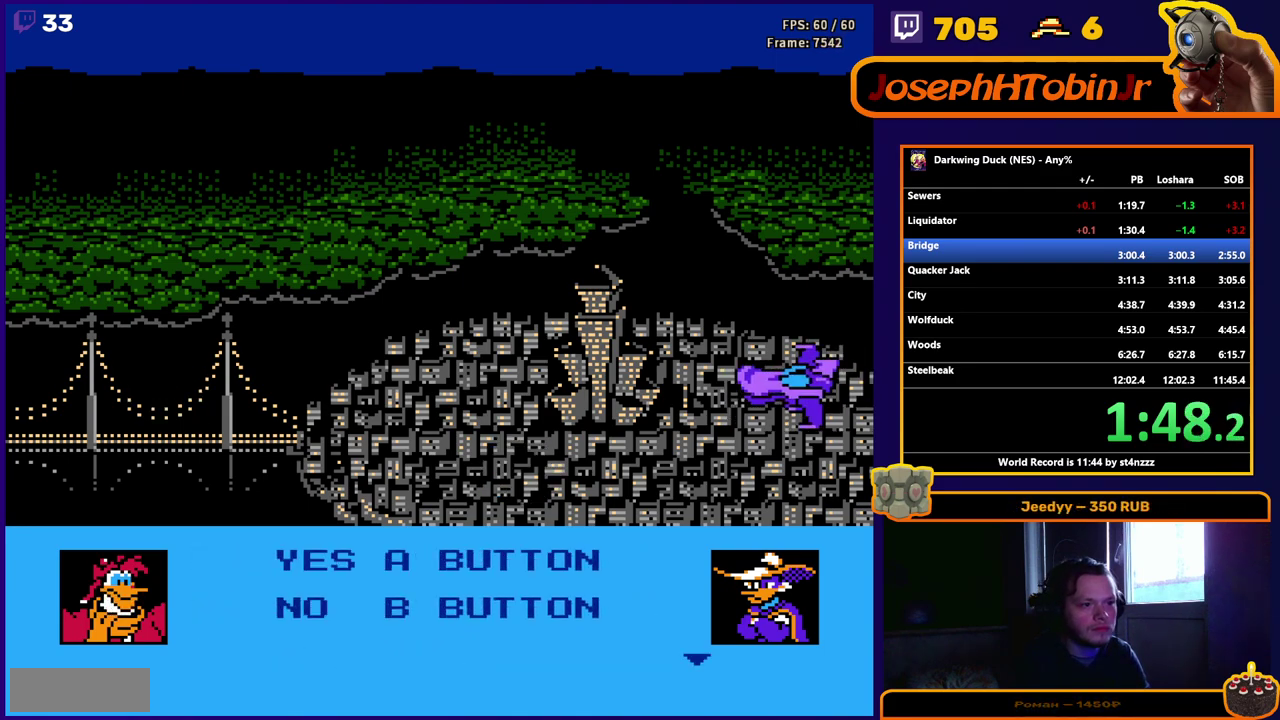
{"buttons": [], "events": [[17, "A", "up"]]}
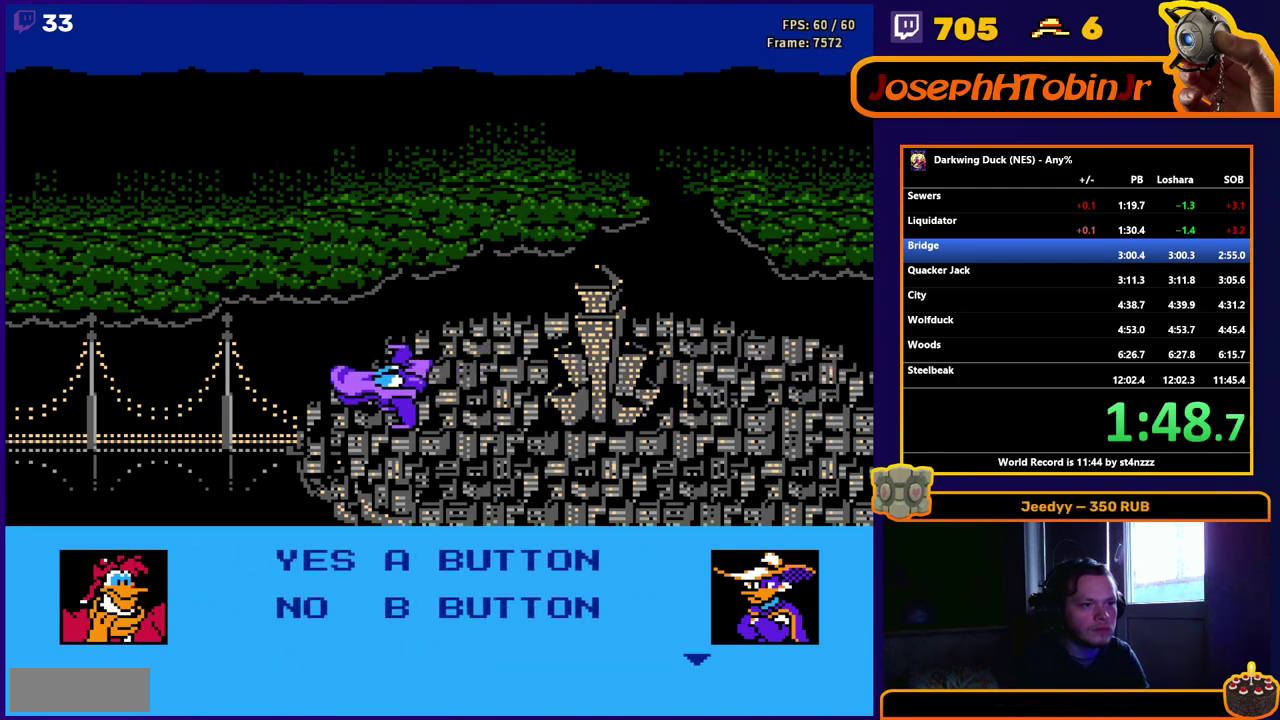
{"buttons": ["A"], "events": [[450, "A", "down"]]}
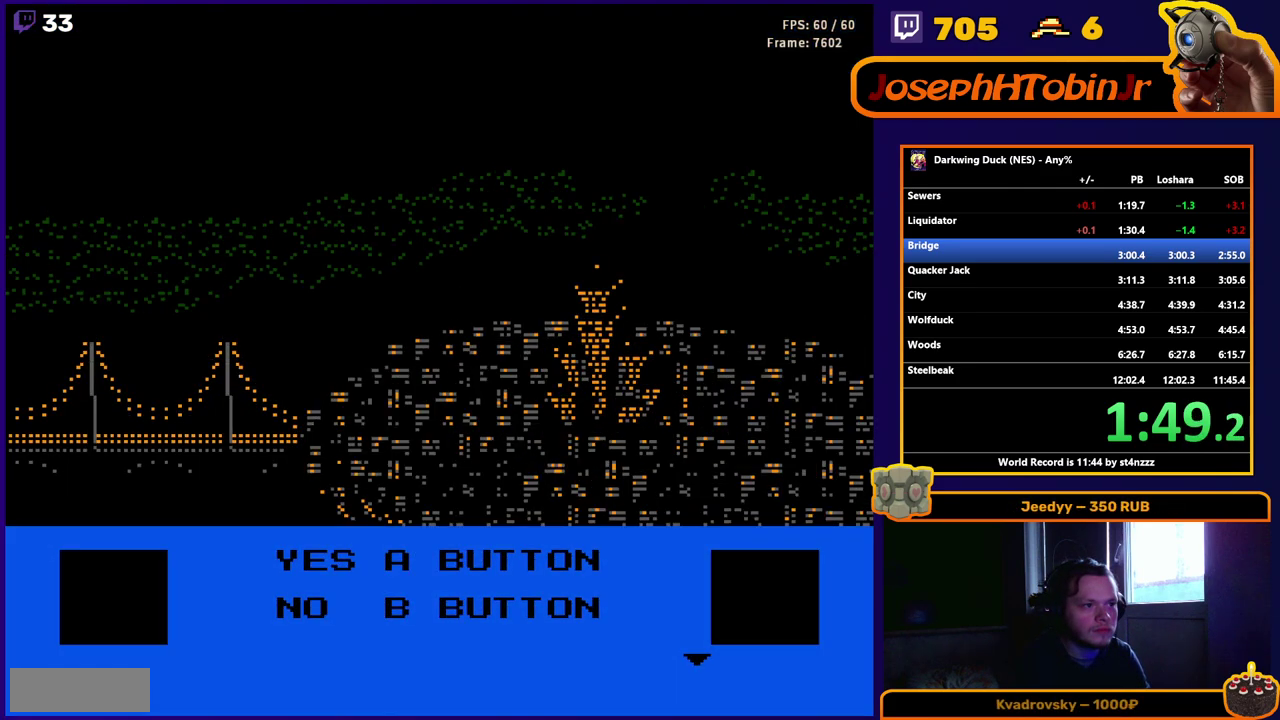
{"buttons": [], "events": [[33, "A", "up"]]}
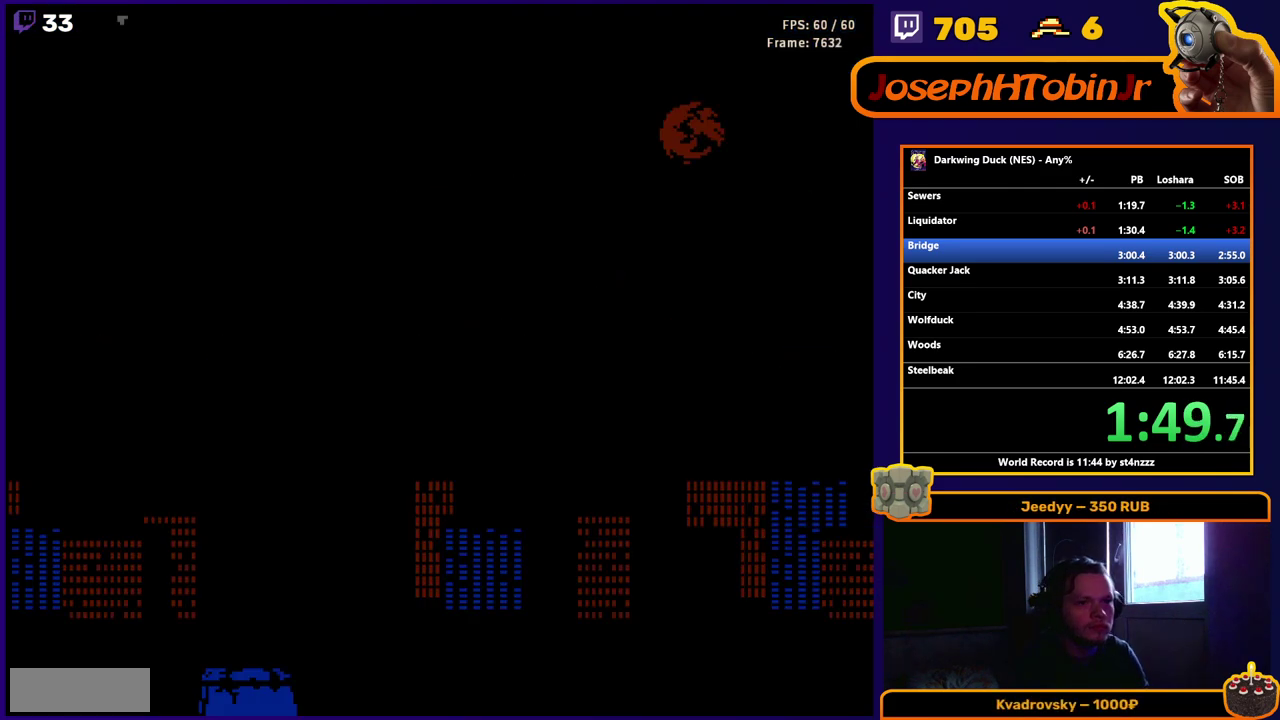
{"buttons": [], "events": []}
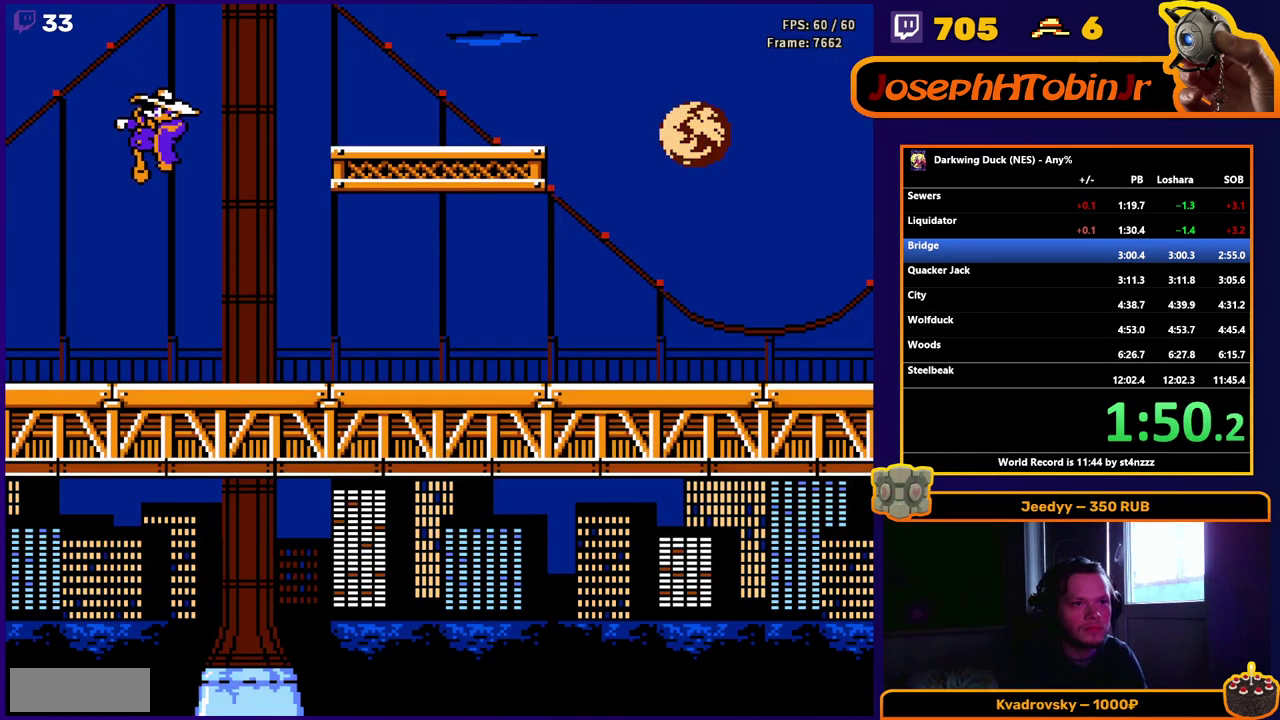
{"buttons": [], "events": []}
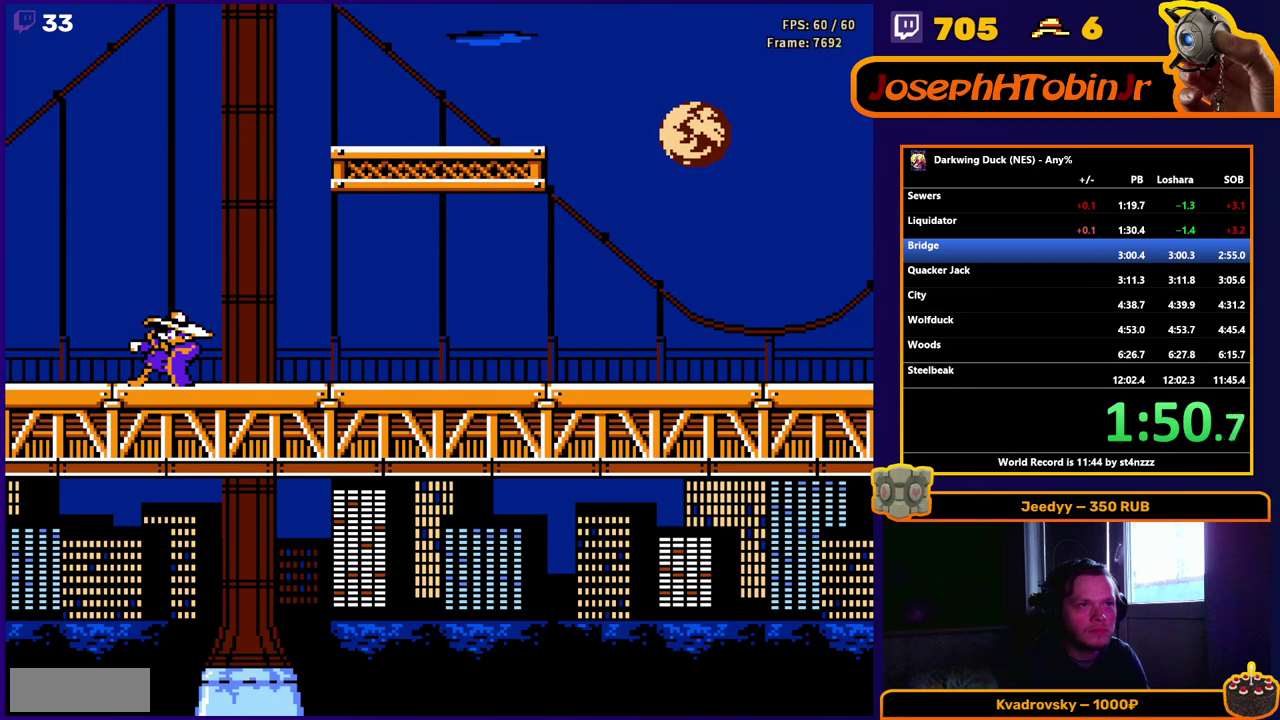
{"buttons": [], "events": []}
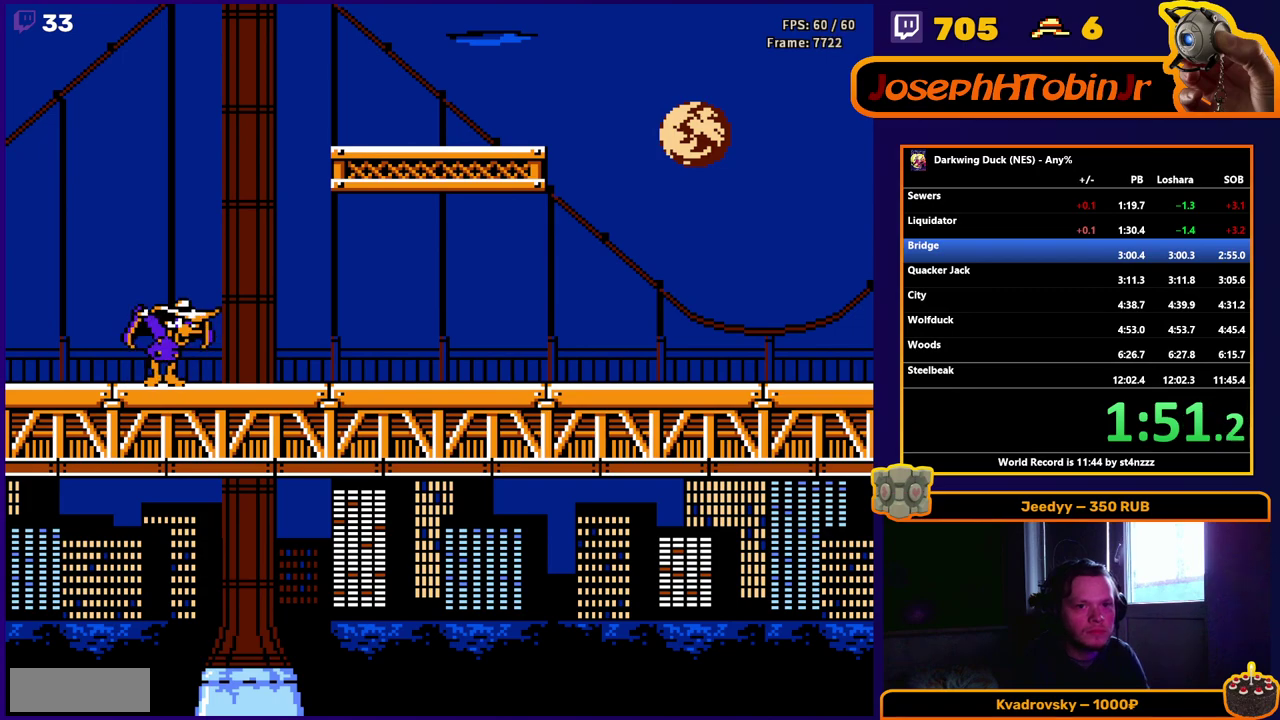
{"buttons": [], "events": []}
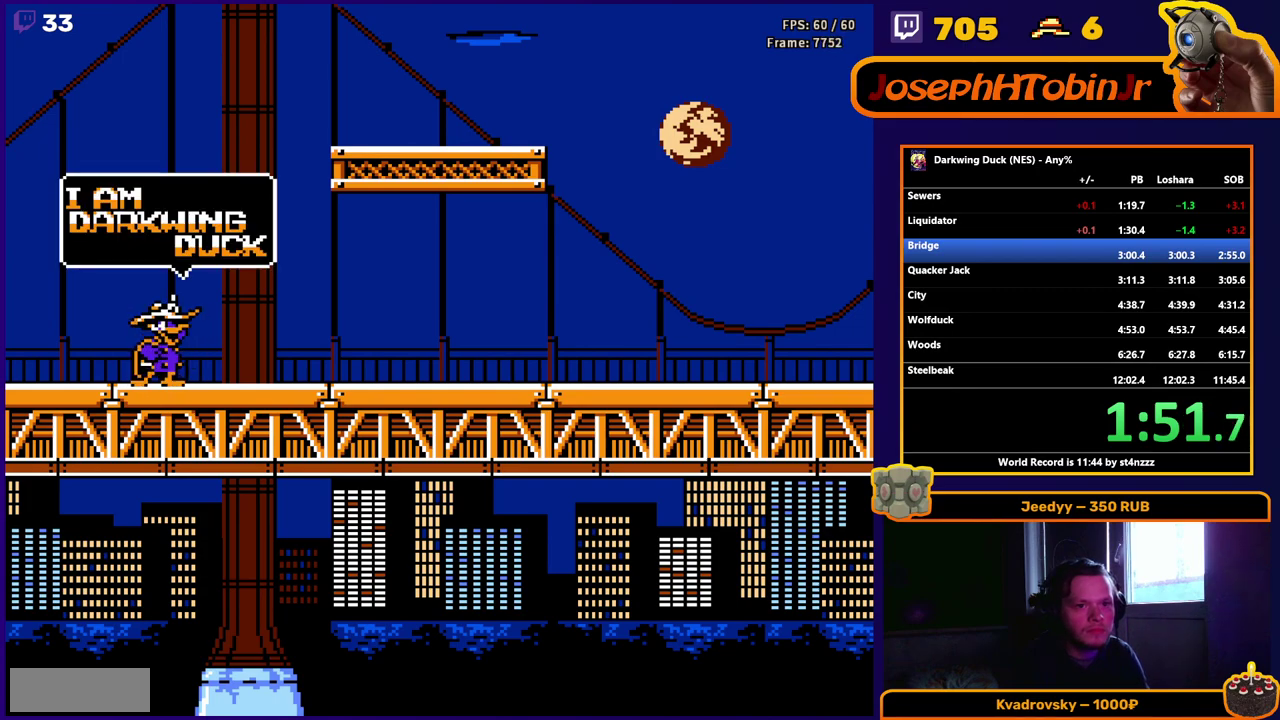
{"buttons": ["DPAD_RIGHT"], "events": [[500, "DPAD_RIGHT", "down"]]}
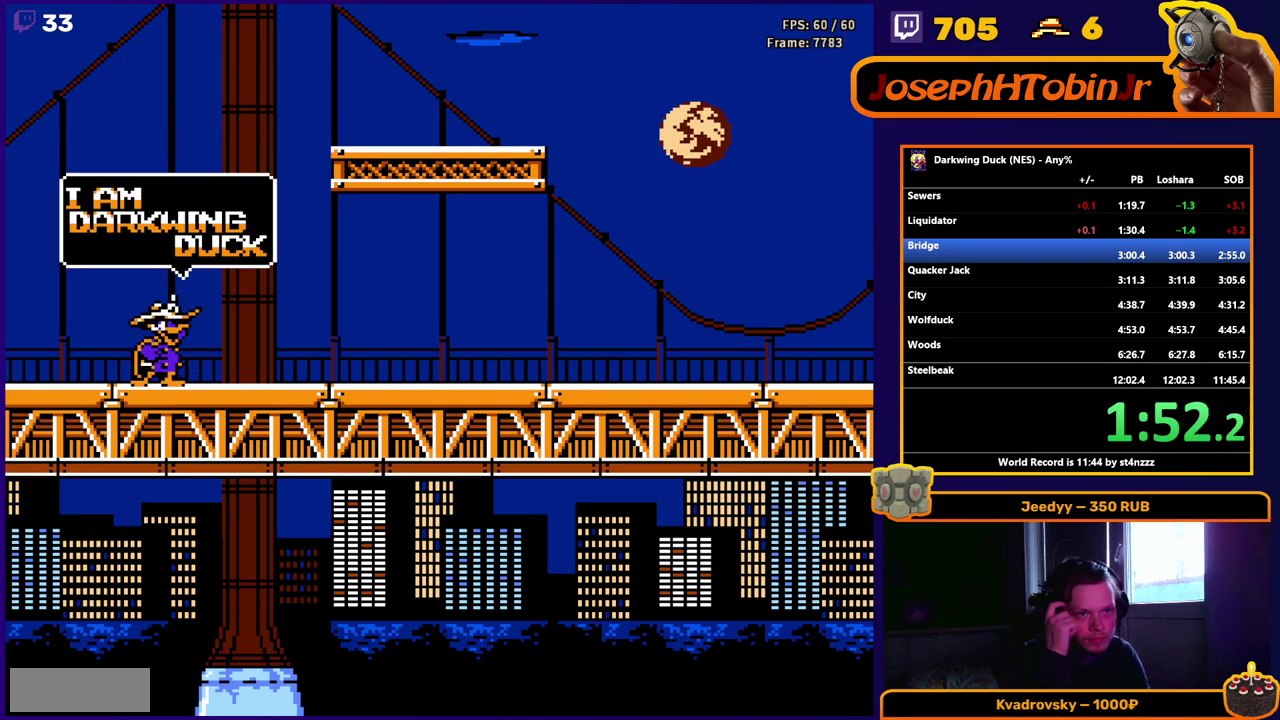
{"buttons": ["DPAD_RIGHT"], "events": []}
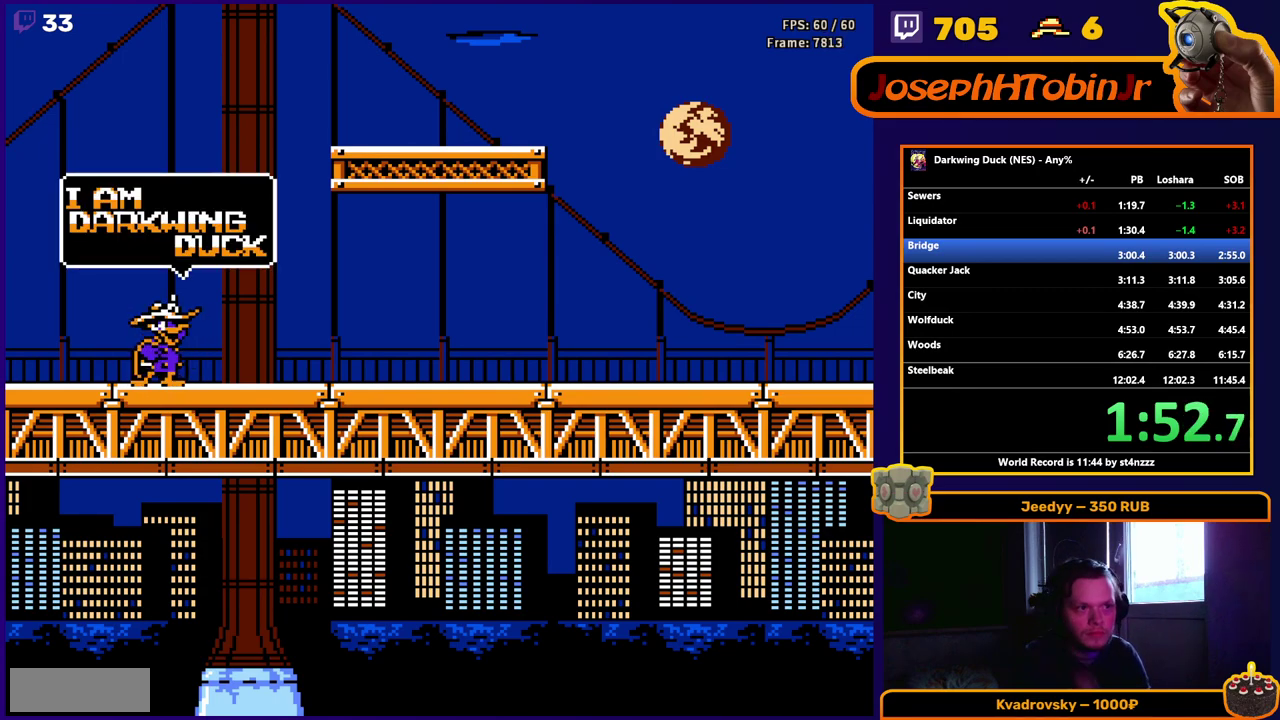
{"buttons": ["DPAD_RIGHT"], "events": []}
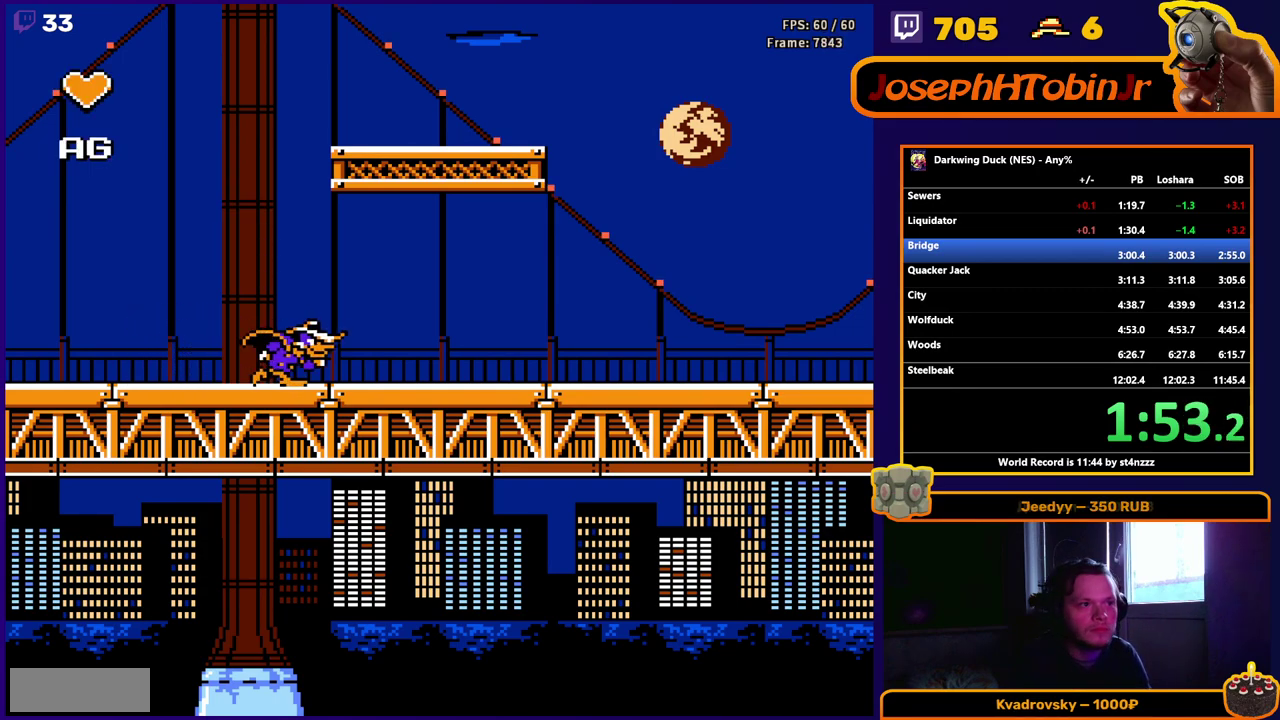
{"buttons": ["DPAD_RIGHT"], "events": []}
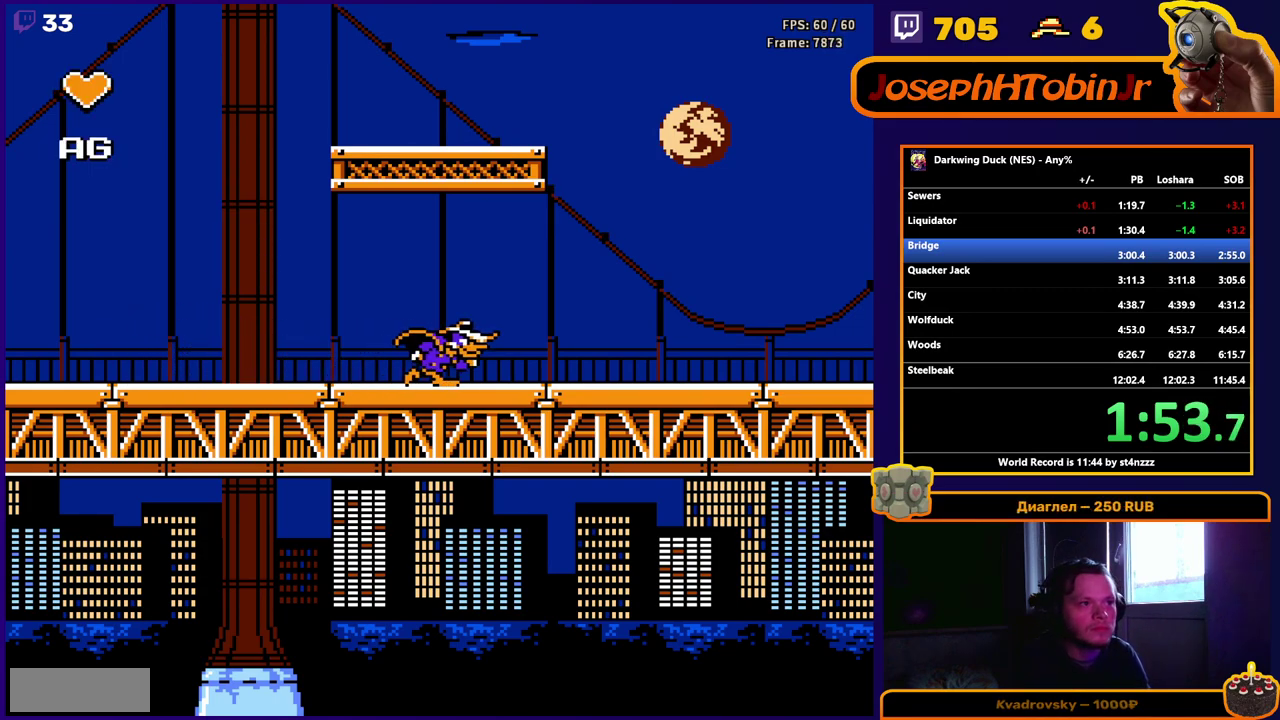
{"buttons": ["DPAD_RIGHT"], "events": []}
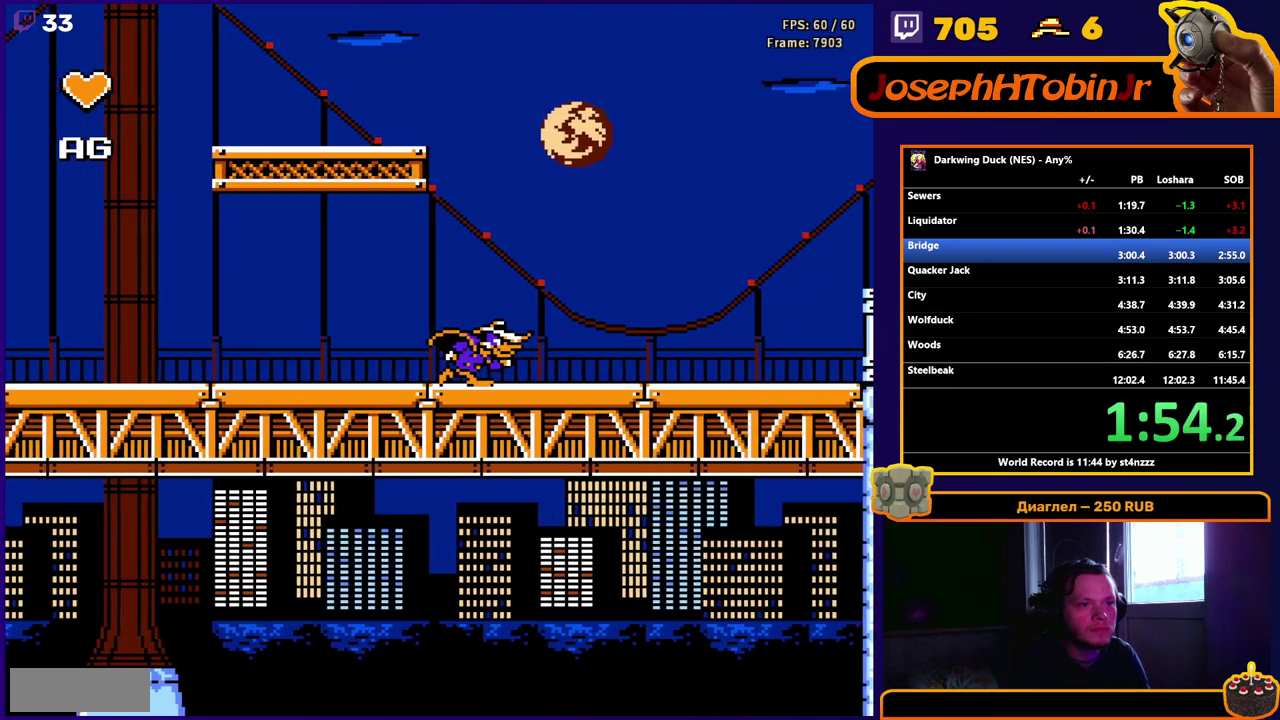
{"buttons": ["DPAD_RIGHT"], "events": []}
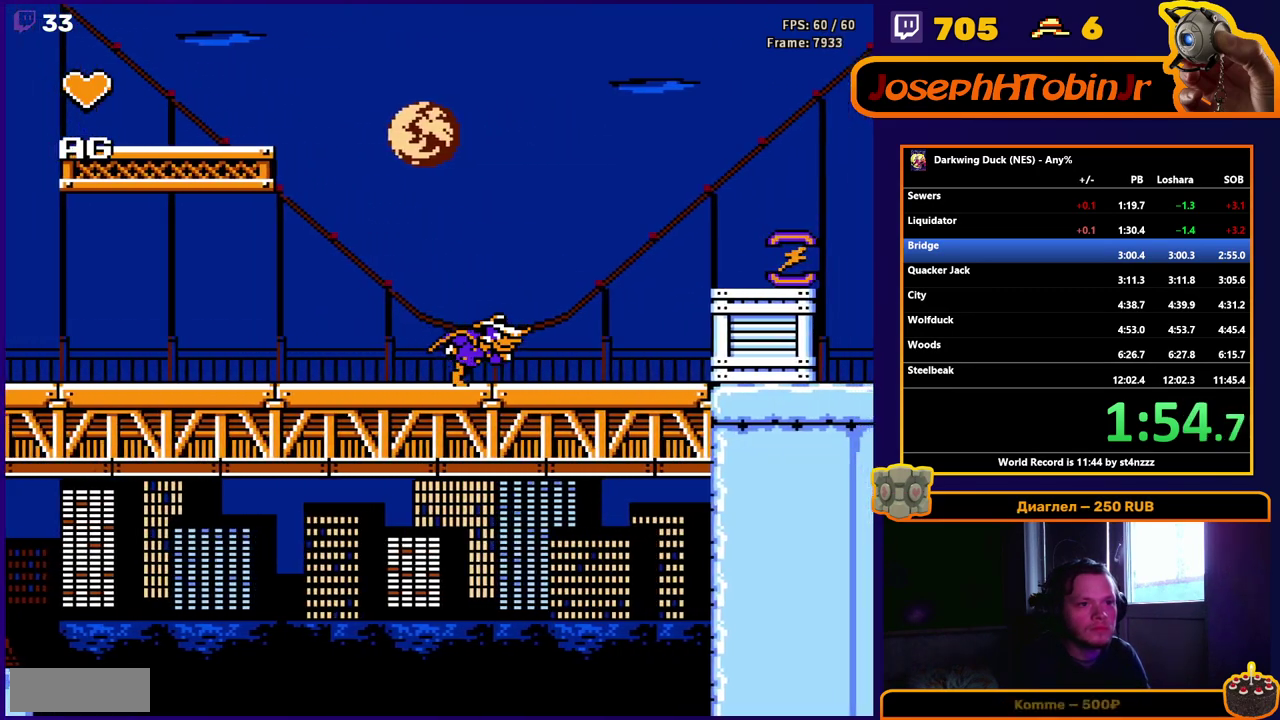
{"buttons": ["A", "DPAD_RIGHT"], "events": [[383, "A", "down"]]}
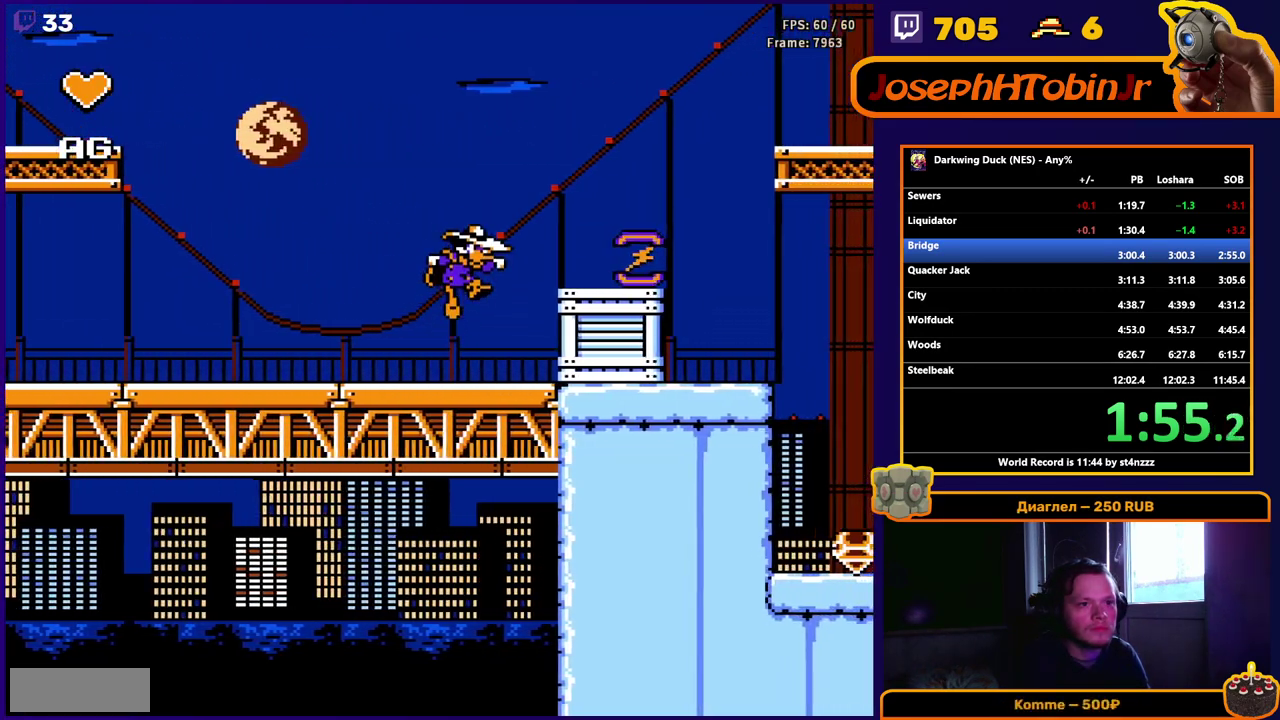
{"buttons": ["A", "DPAD_RIGHT"], "events": [[100, "A", "up"], [317, "A", "down"]]}
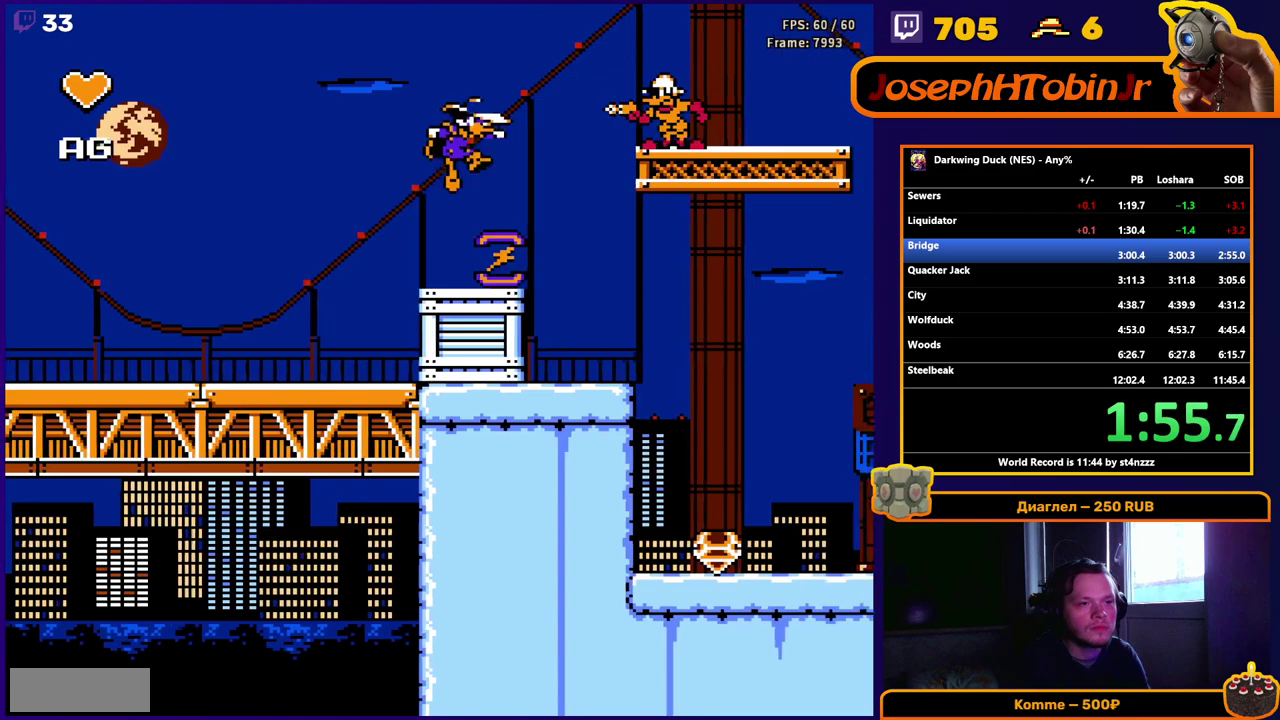
{"buttons": ["DPAD_RIGHT"], "events": [[67, "A", "up"]]}
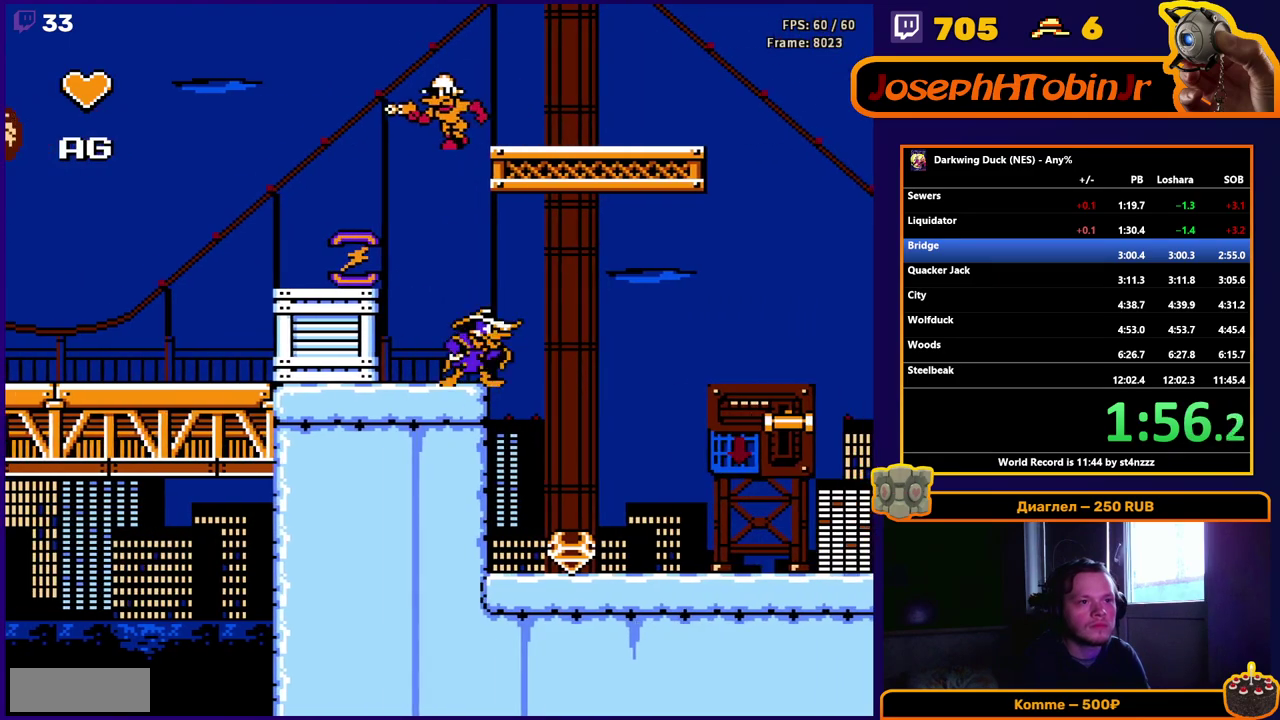
{"buttons": ["A", "DPAD_RIGHT"], "events": [[17, "A", "down"]]}
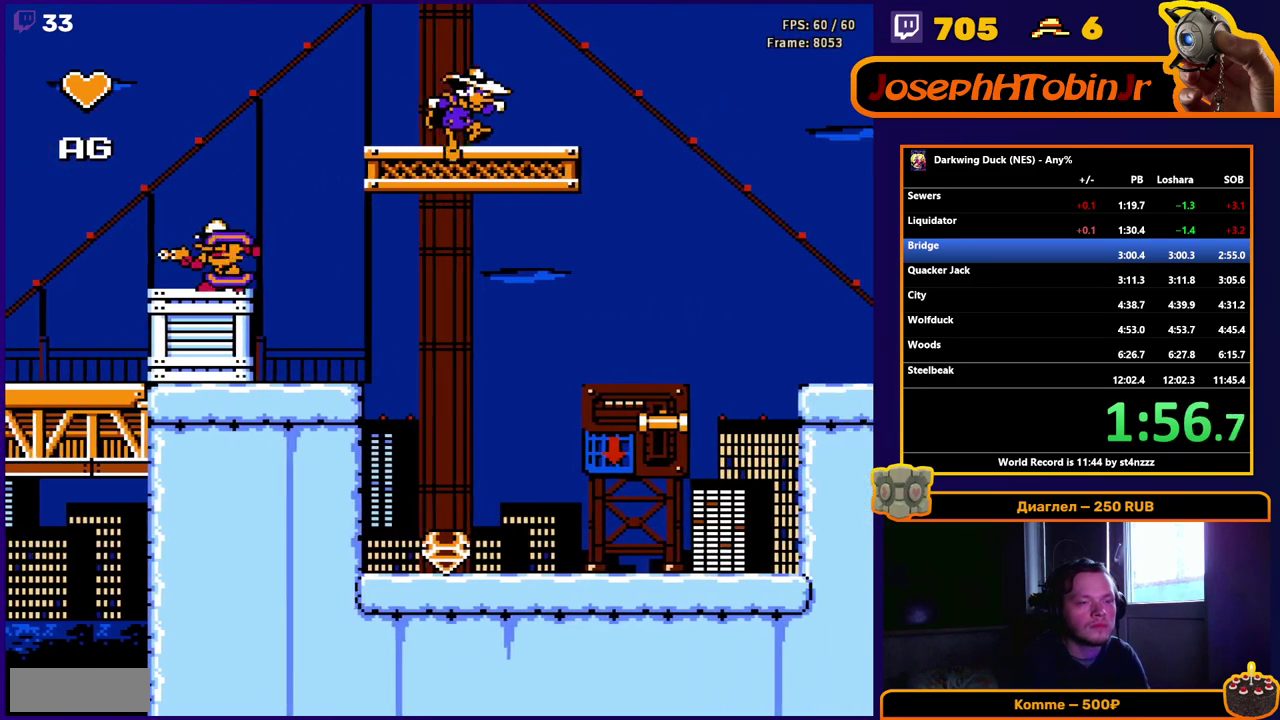
{"buttons": ["A", "DPAD_RIGHT"], "events": [[17, "A", "up"], [500, "A", "down"]]}